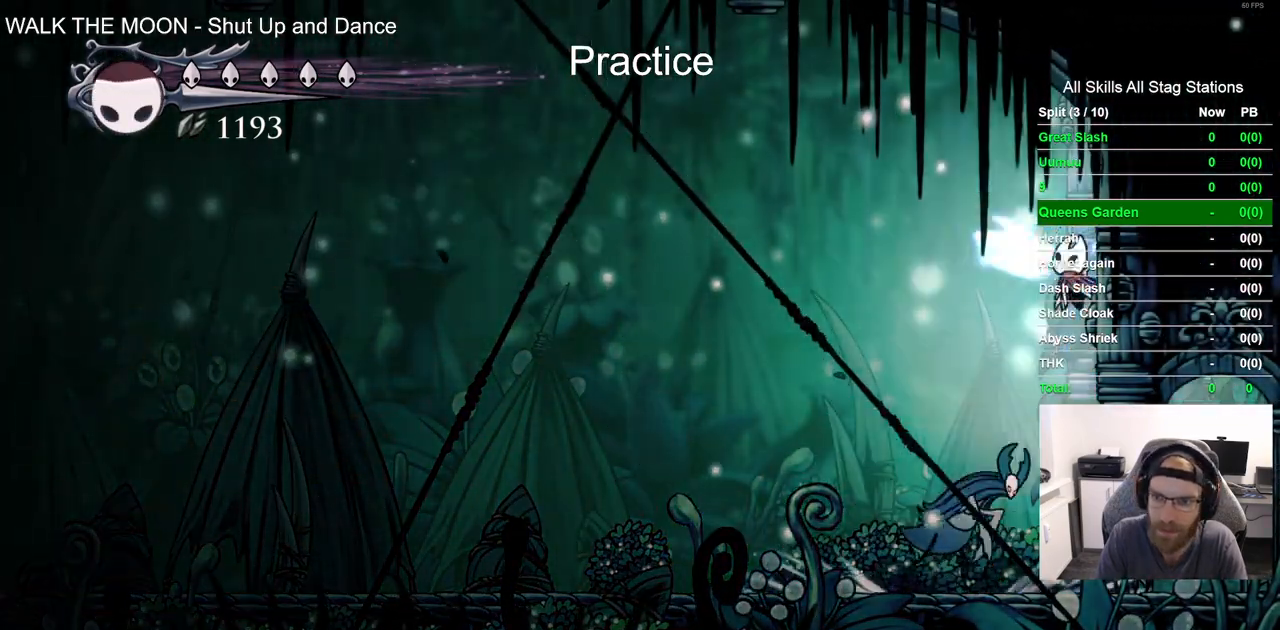
Gameplay with a controller (PlayStation layout); each line is a JSON object with the inputs held at the frame after it. "events" lists button and stick changes between this image and that frame as [ms after this image, input, new state], when the widget could be followed in between. Not read: R1.
{"buttons": ["DPAD_LEFT"], "left_stick": "center", "right_stick": "center", "events": [[133, "CROSS", "up"], [167, "R2", "down"], [383, "R2", "up"]]}
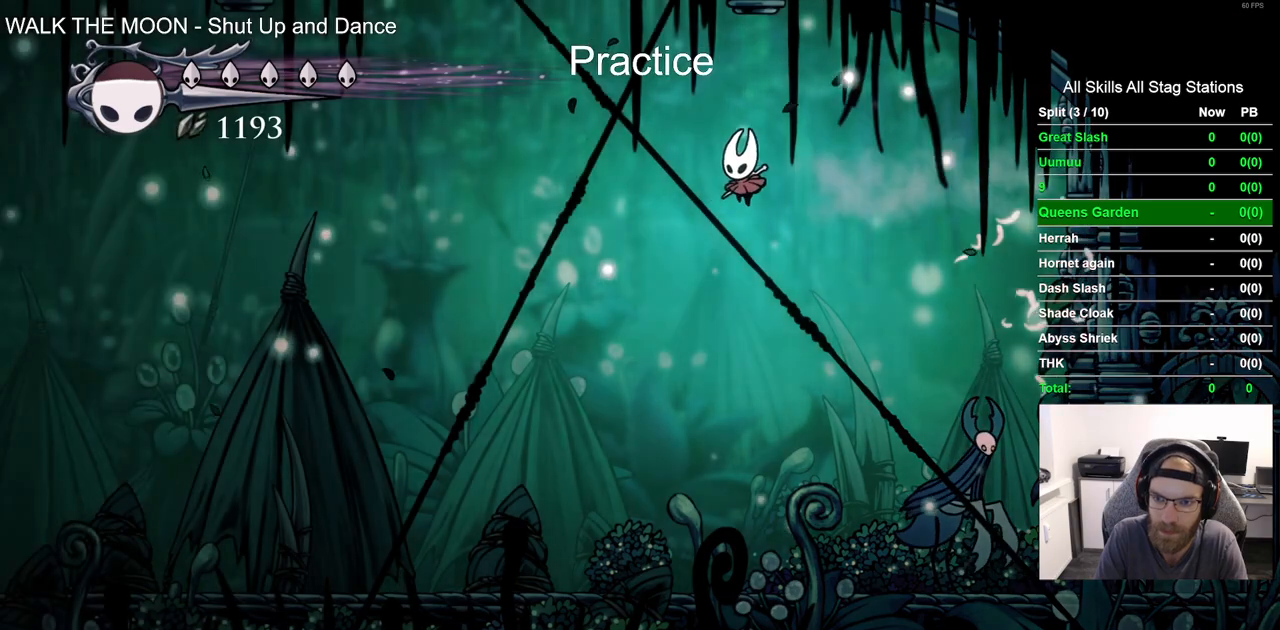
{"buttons": ["DPAD_LEFT"], "left_stick": "center", "right_stick": "center", "events": []}
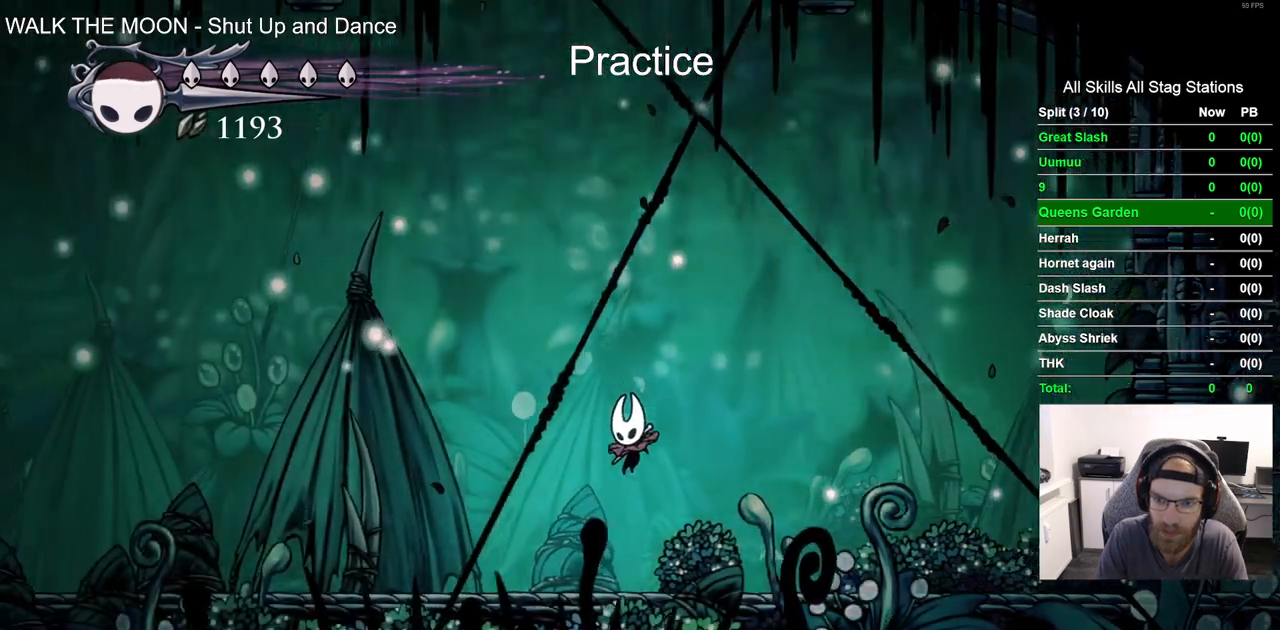
{"buttons": ["DPAD_LEFT"], "left_stick": "center", "right_stick": "center", "events": [[100, "R2", "down"], [333, "R2", "up"]]}
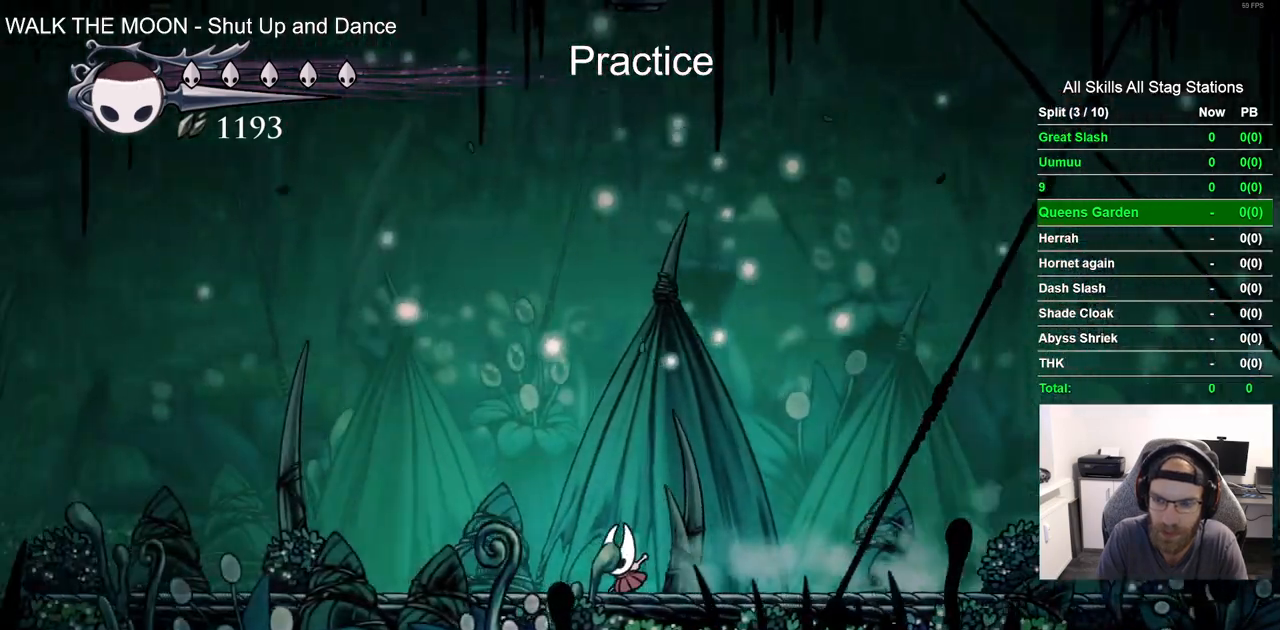
{"buttons": ["DPAD_RIGHT"], "left_stick": "center", "right_stick": "center"}
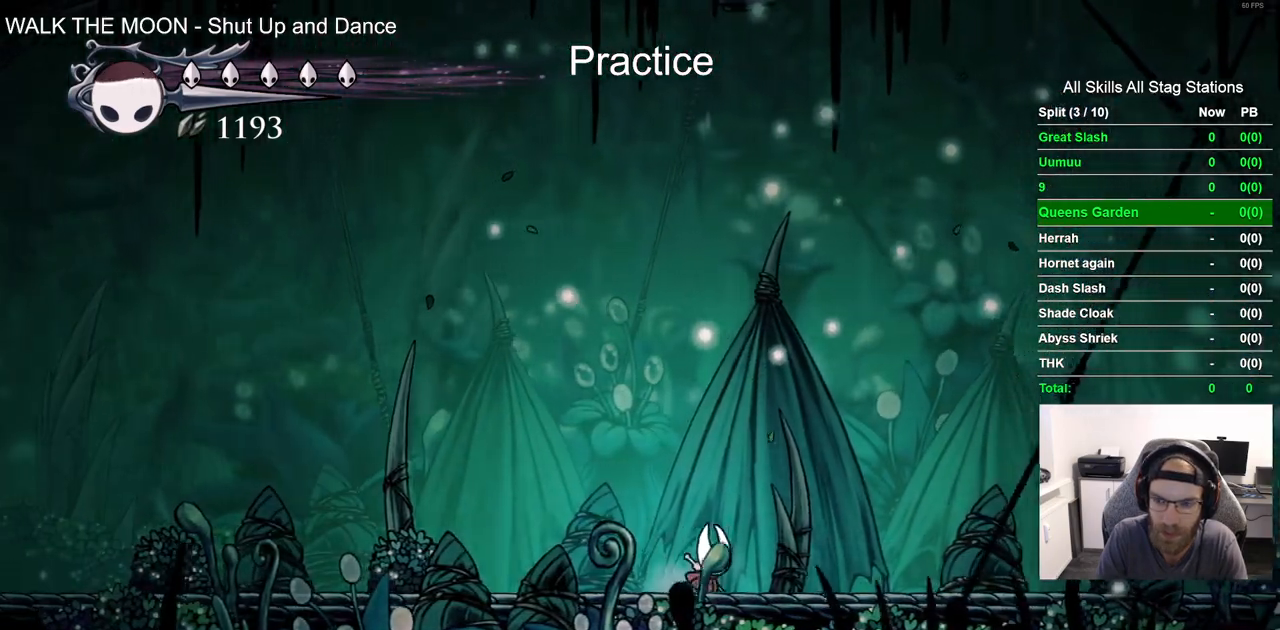
{"buttons": ["DPAD_RIGHT"], "left_stick": "center", "right_stick": "center", "events": []}
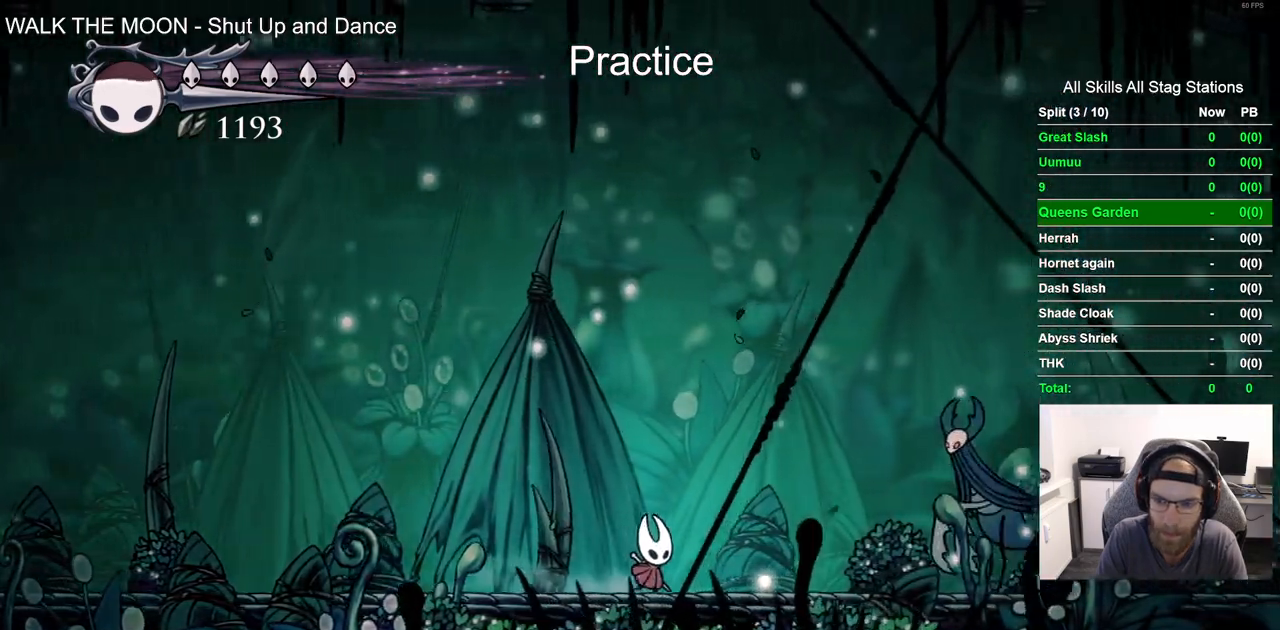
{"buttons": ["DPAD_RIGHT"], "left_stick": "center", "right_stick": "center", "events": [[183, "DPAD_LEFT", "down"], [300, "DPAD_LEFT", "up"]]}
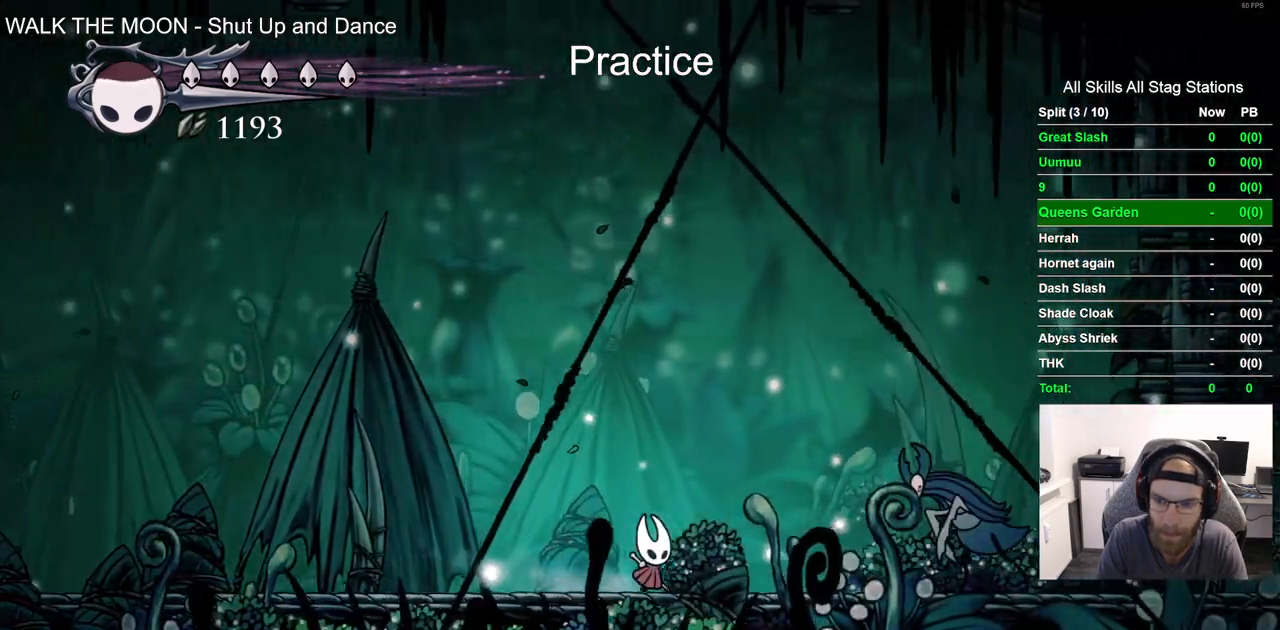
{"buttons": ["DPAD_LEFT"], "left_stick": "center", "right_stick": "center", "events": [[67, "DPAD_LEFT", "down"], [133, "DPAD_RIGHT", "up"], [183, "R2", "down"], [383, "R2", "up"]]}